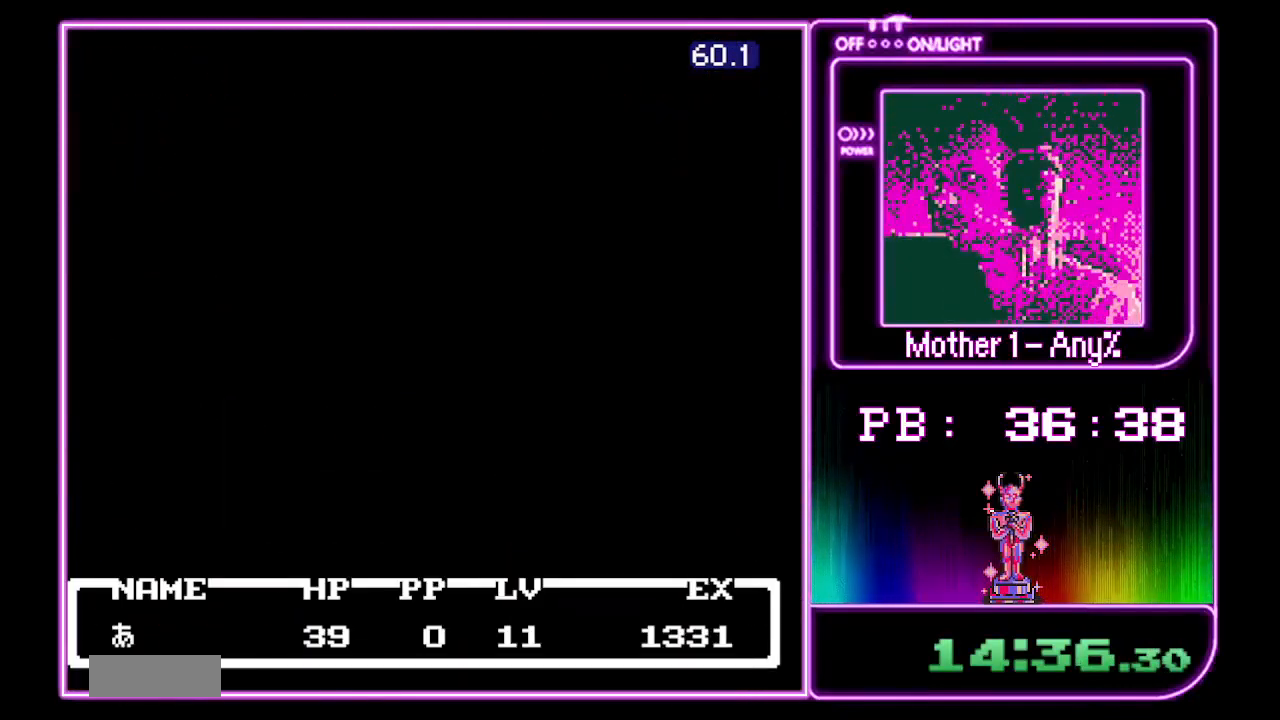
Gameplay with a controller (Nintendo layout); each line is a JSON object with the inputs held at the frame after it. "events" lists button and stick changes between this image and that frame as [ms after this image, input, new state], when the widget could be followed in between. Not read: L3 R3.
{"buttons": ["A", "B"], "events": []}
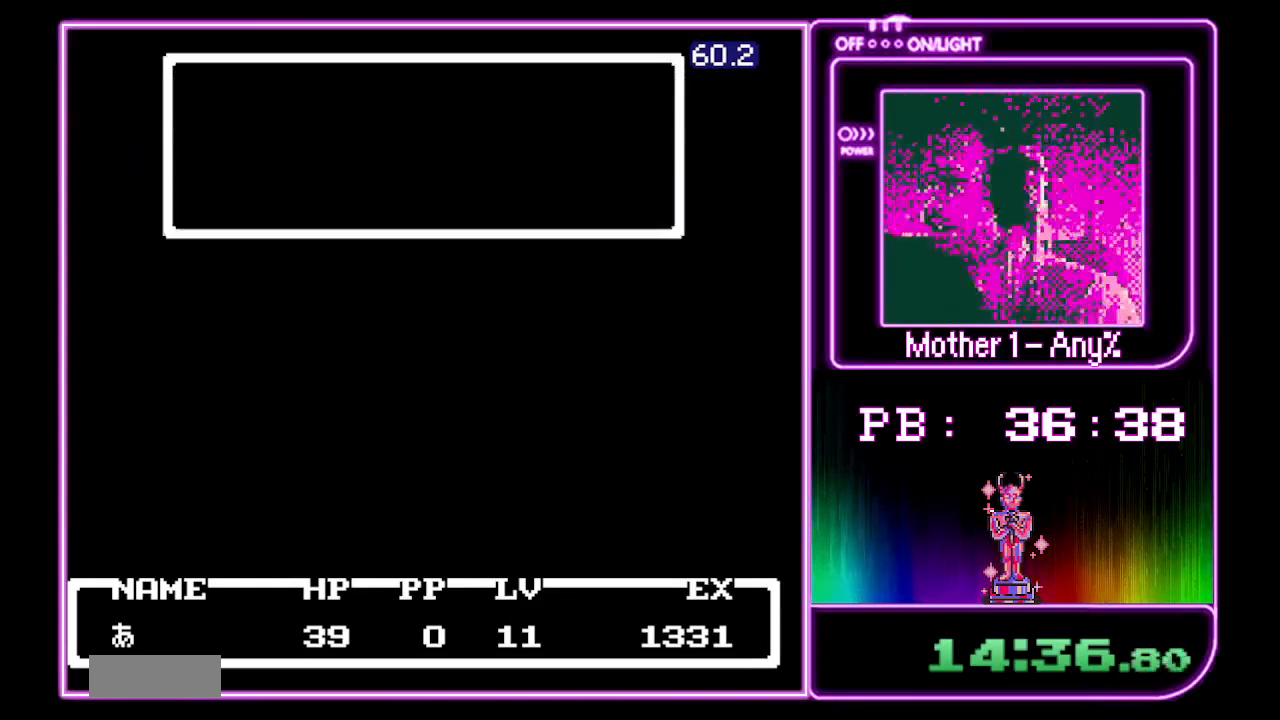
{"buttons": ["A", "B"], "events": []}
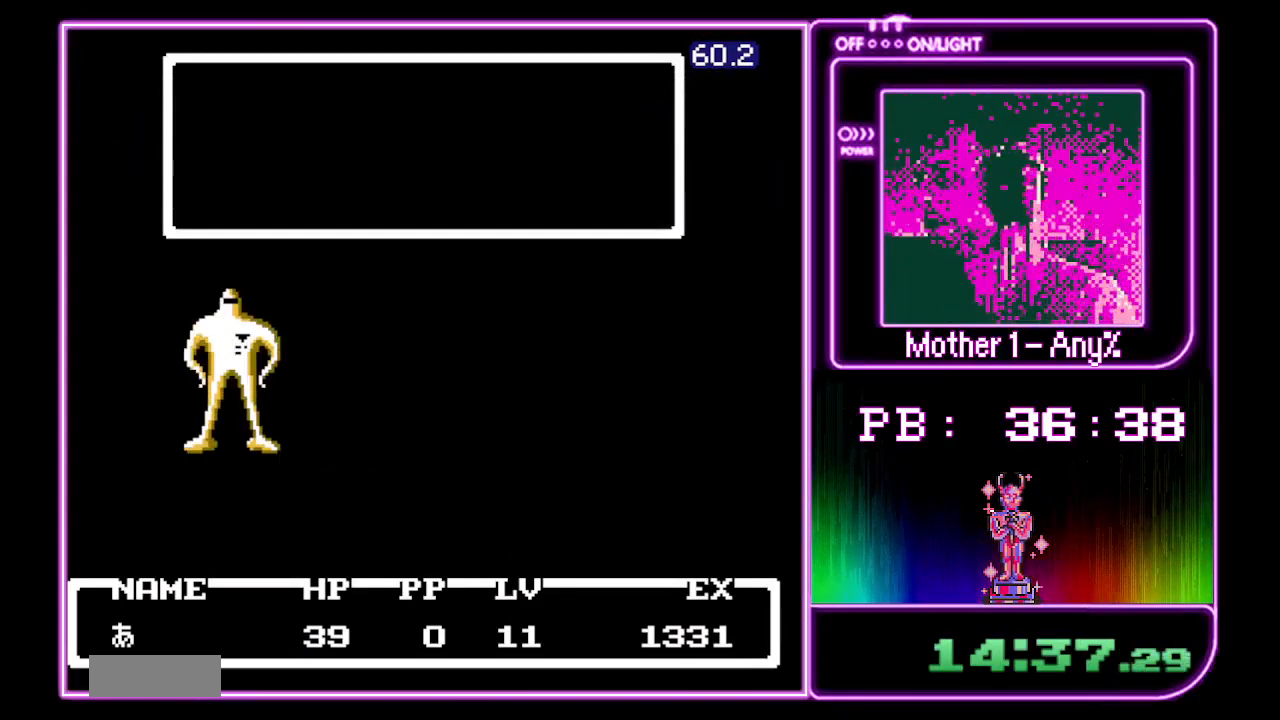
{"buttons": ["A", "B"], "events": []}
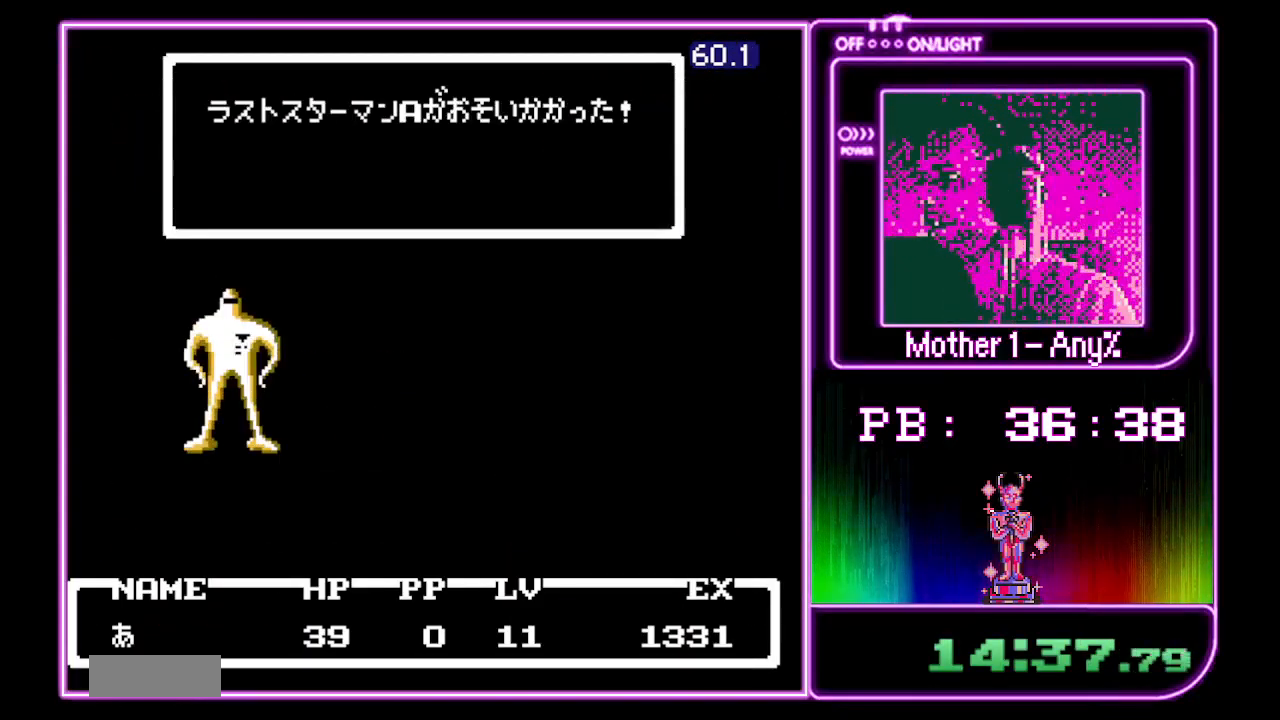
{"buttons": ["A", "B"], "events": []}
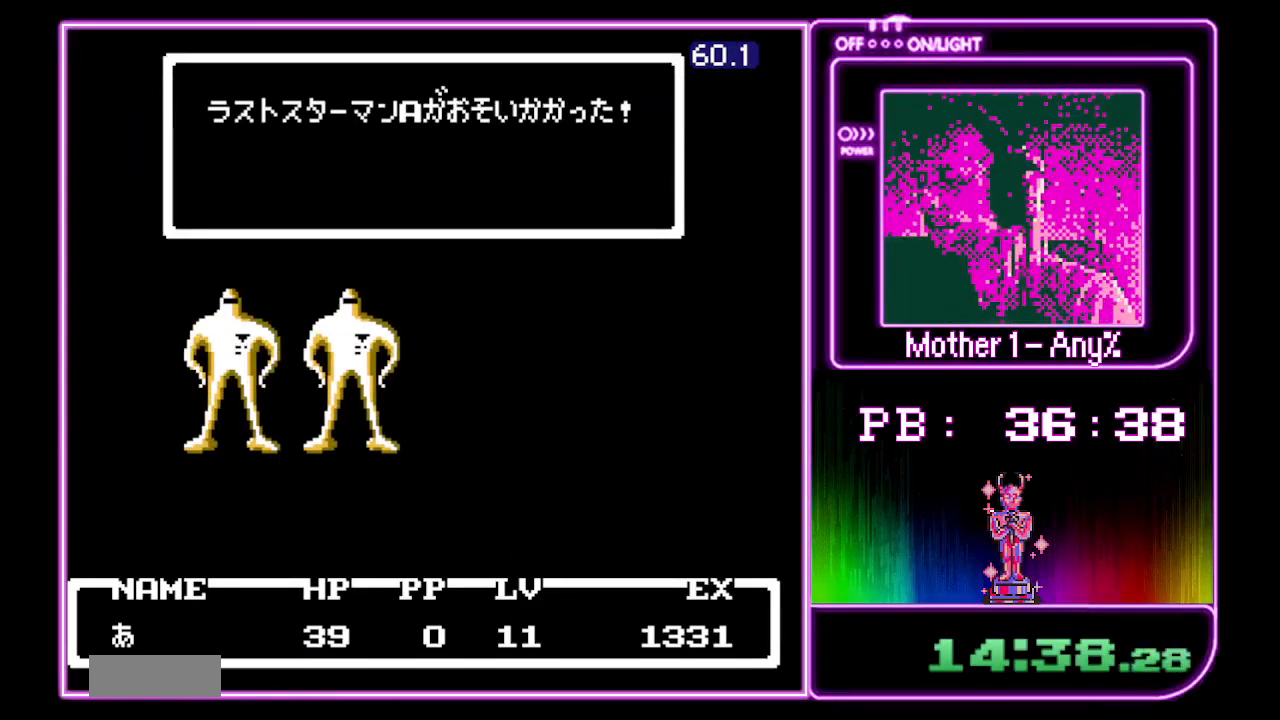
{"buttons": ["A", "B"], "events": [[367, "B", "up"], [500, "B", "down"]]}
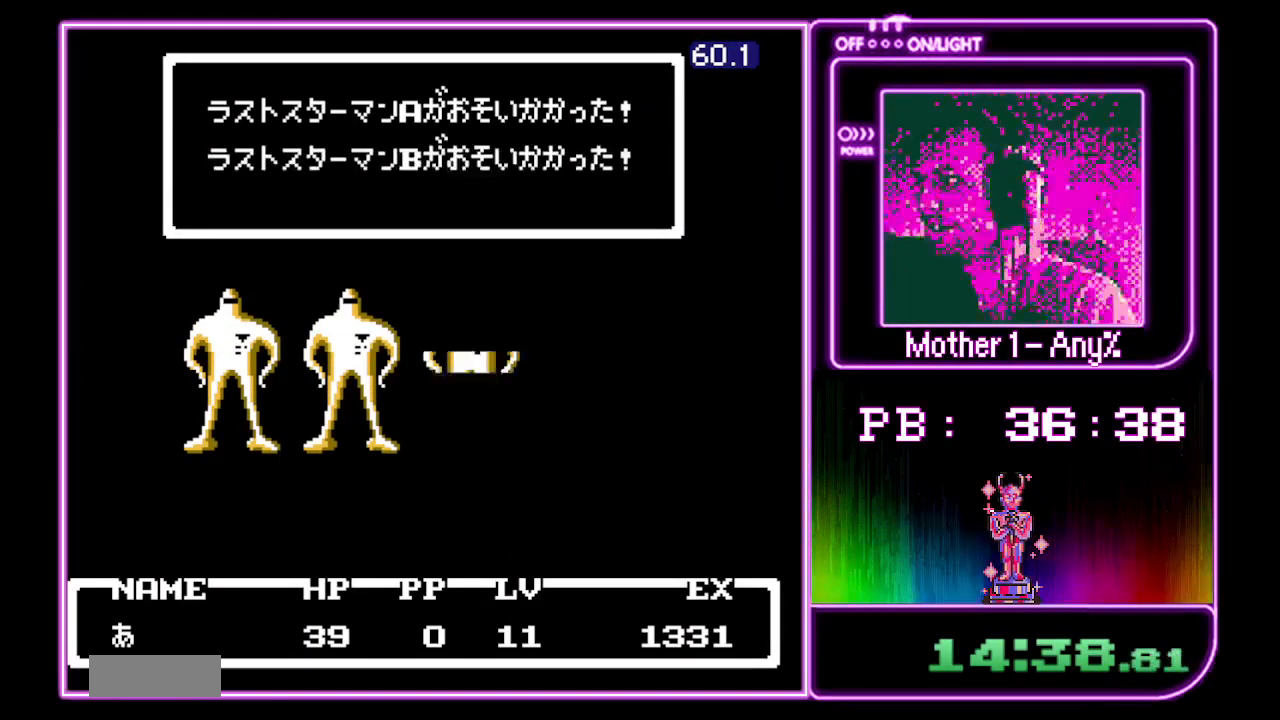
{"buttons": ["A", "B"], "events": []}
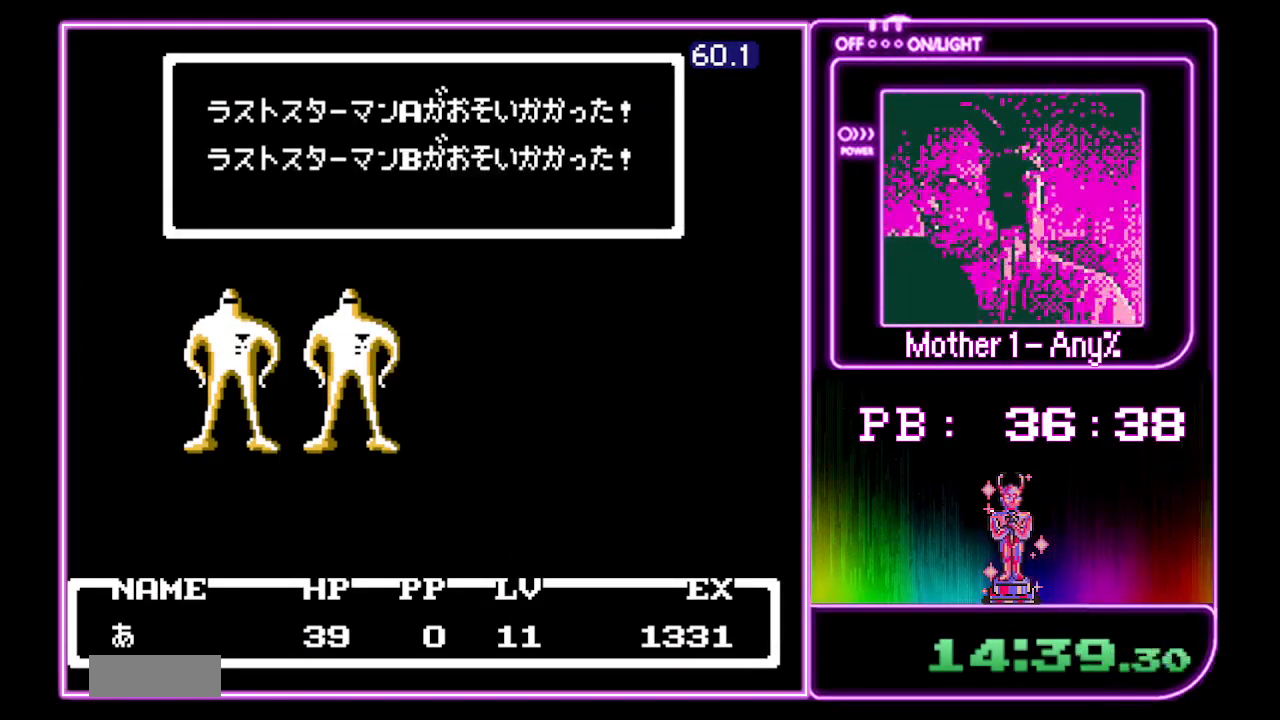
{"buttons": ["A", "B"], "events": []}
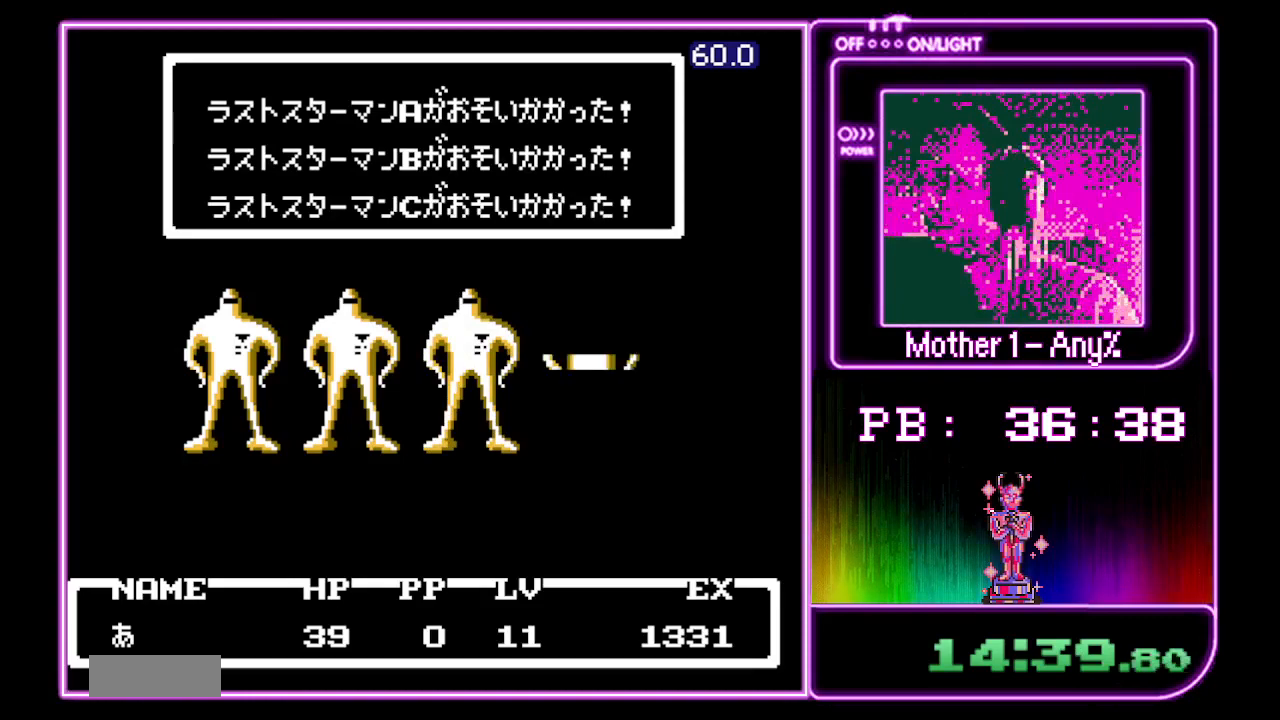
{"buttons": ["A", "B"], "events": []}
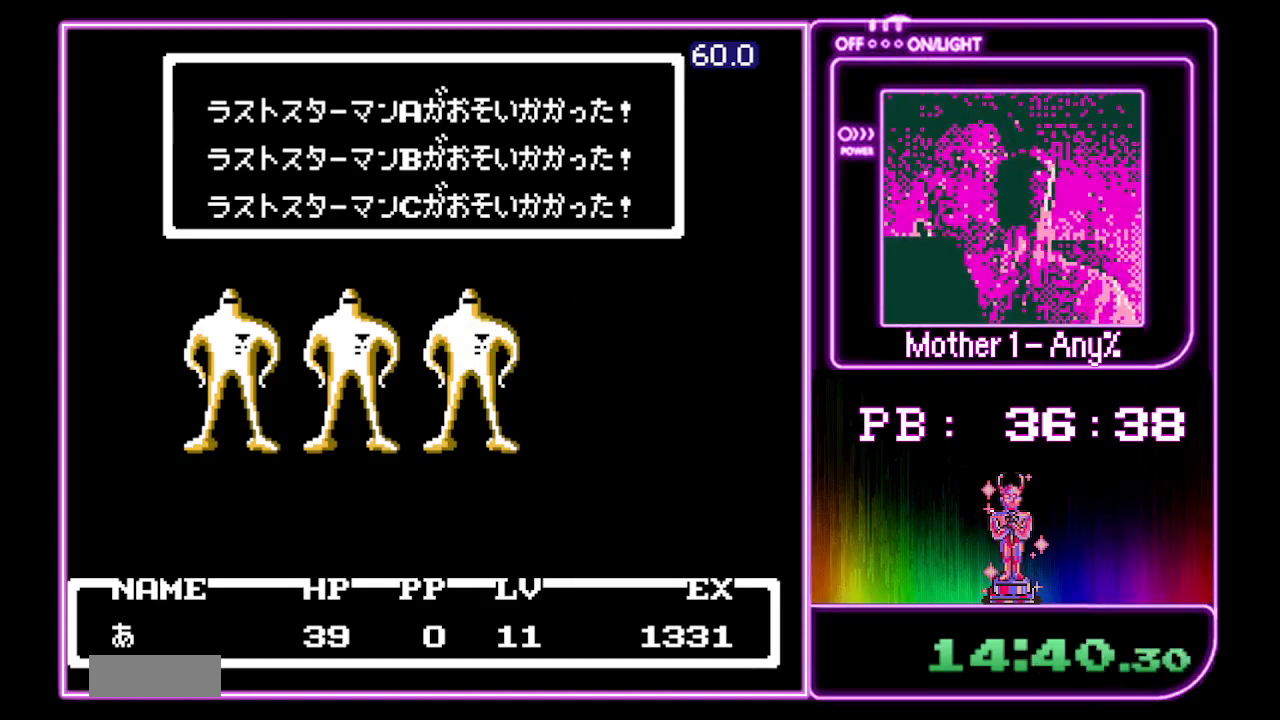
{"buttons": ["A", "B"], "events": []}
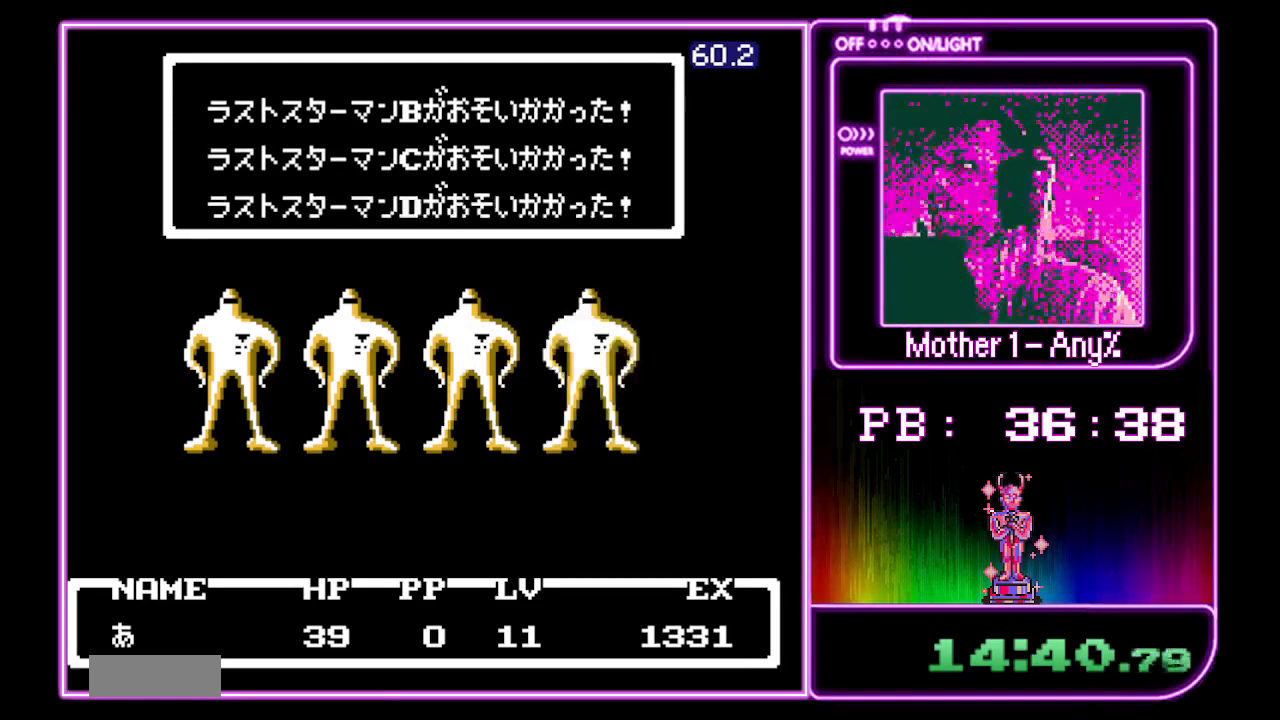
{"buttons": ["A", "B"], "events": []}